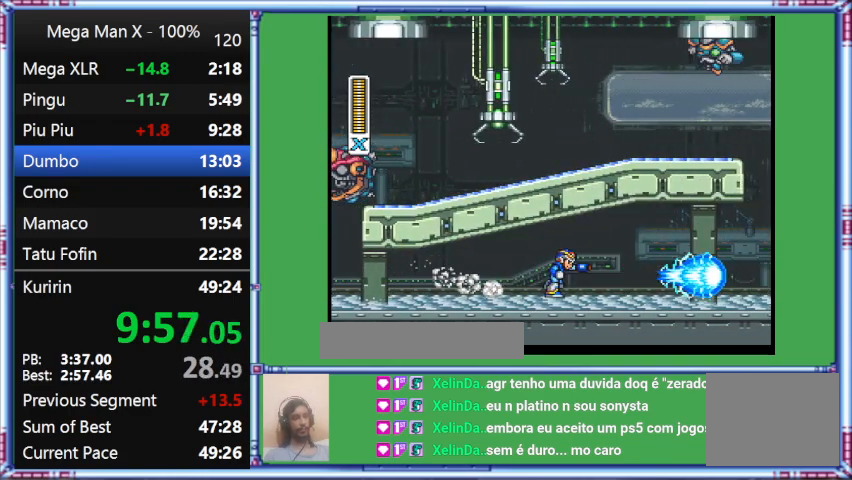
Gameplay with a controller (Nintendo layout); each line is a JSON object with the inputs held at the frame after it. "events" lists button and stick changes between this image and that frame as [ms after this image, input, new state], when the widget could be followed in between. Not read: L3 R3.
{"buttons": ["L1", "DPAD_RIGHT"], "events": [[167, "L1", "down"], [167, "Y", "up"]]}
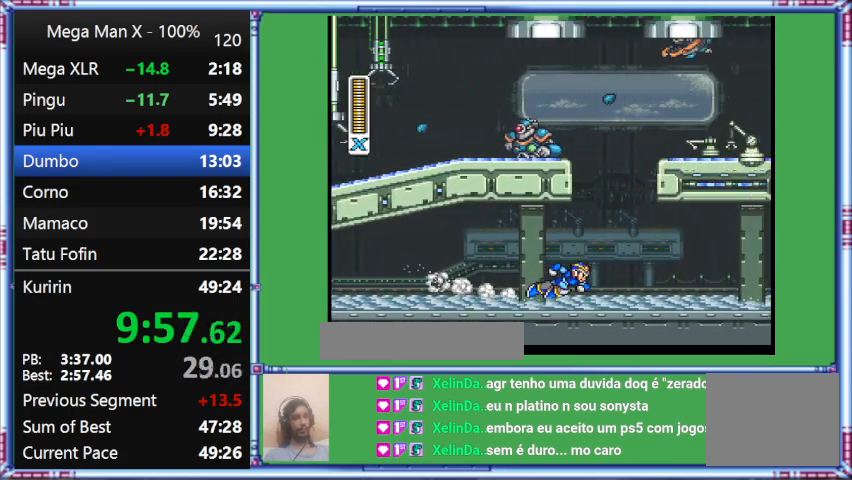
{"buttons": ["DPAD_RIGHT"], "events": [[500, "L1", "up"]]}
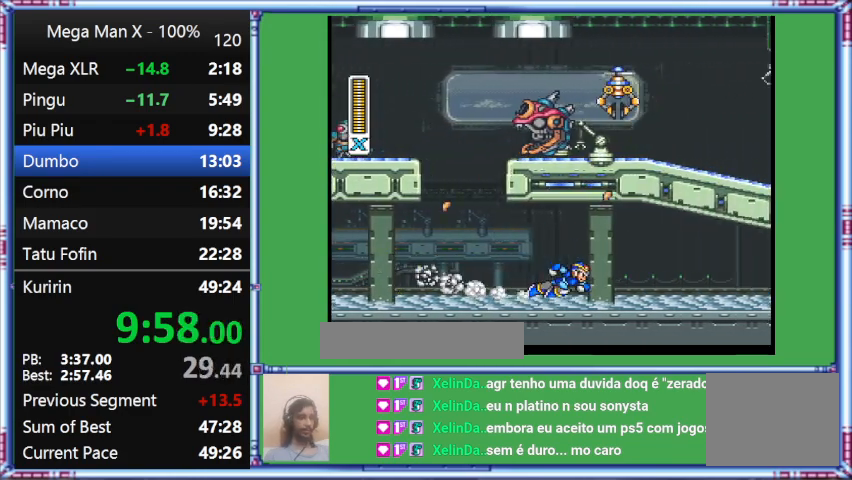
{"buttons": ["L1", "DPAD_RIGHT"], "events": [[467, "L1", "down"]]}
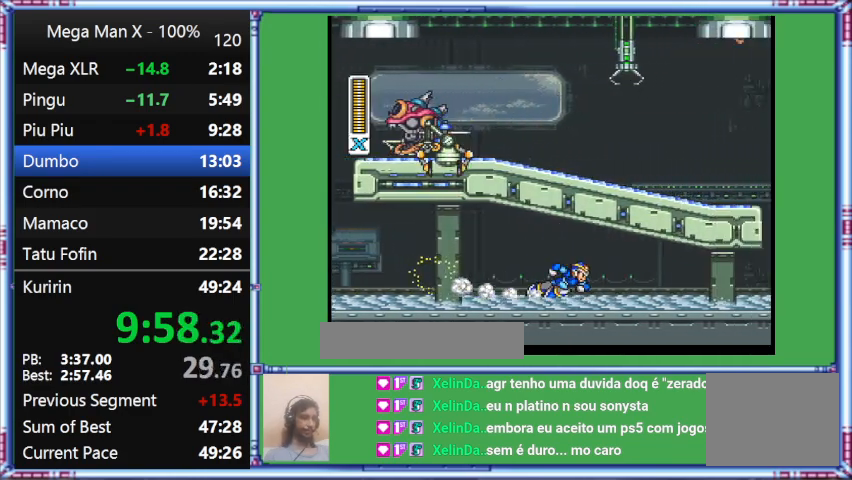
{"buttons": ["L1", "DPAD_RIGHT"], "events": []}
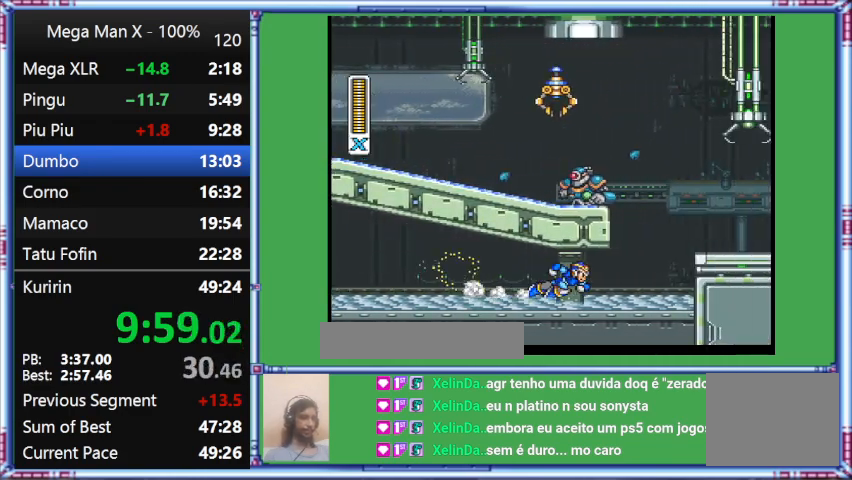
{"buttons": ["L1", "DPAD_RIGHT"], "events": []}
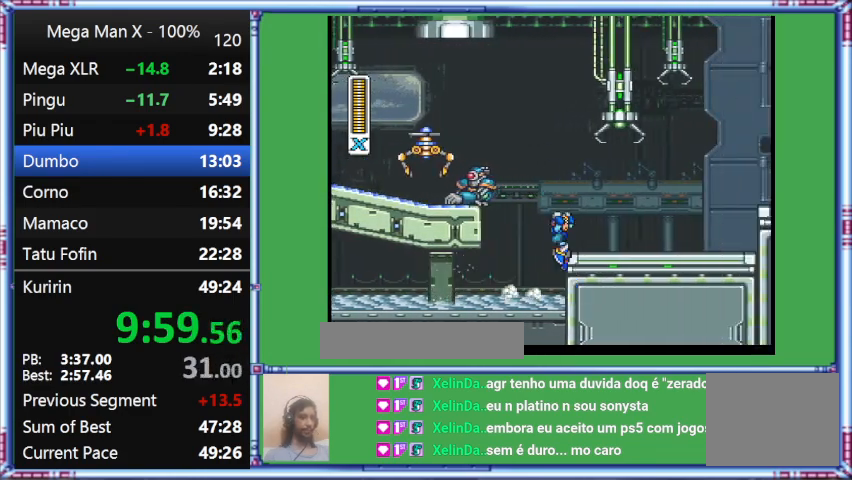
{"buttons": ["L1", "DPAD_RIGHT"], "events": []}
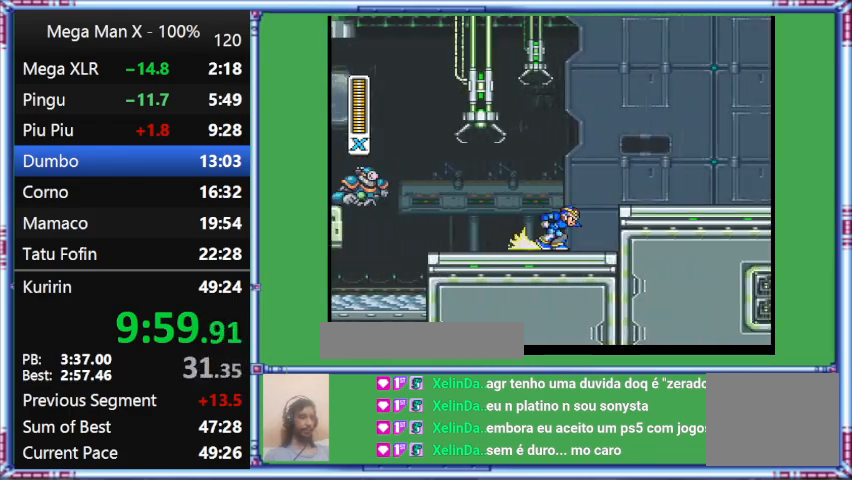
{"buttons": ["B", "L1", "DPAD_RIGHT"], "events": [[100, "L1", "up"], [500, "B", "down"], [500, "L1", "down"]]}
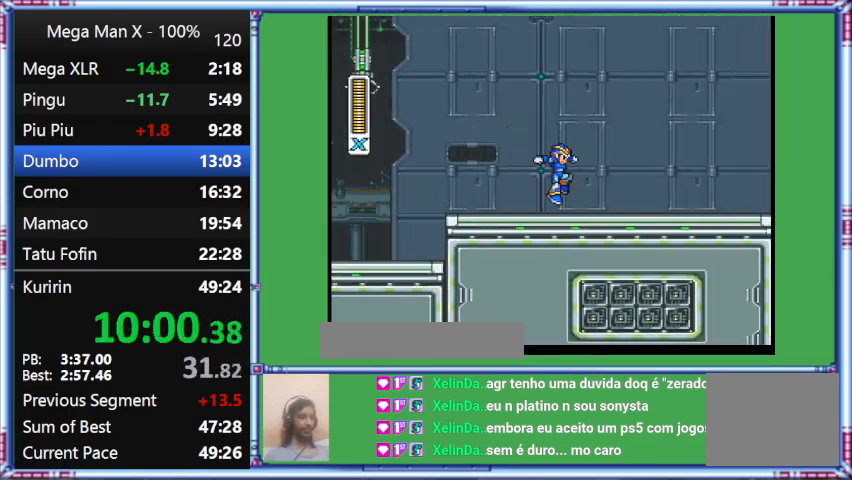
{"buttons": ["DPAD_DOWN", "DPAD_RIGHT"], "events": [[333, "B", "up"], [333, "DPAD_DOWN", "down"], [333, "L1", "up"]]}
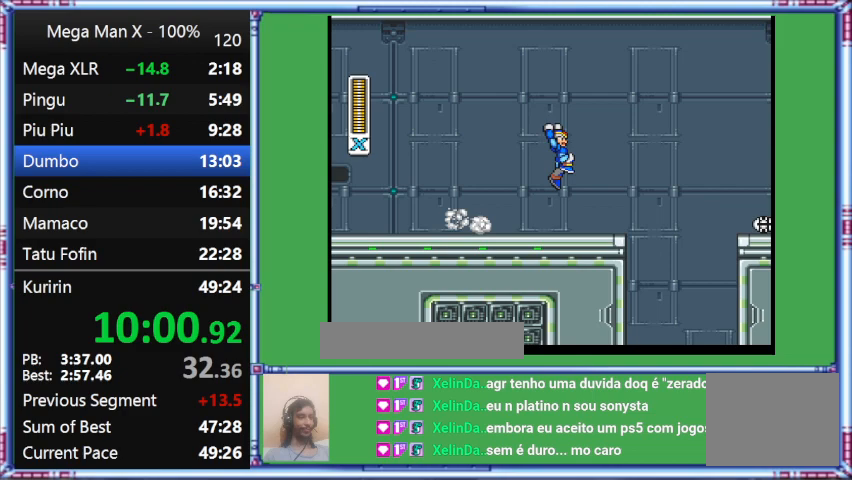
{"buttons": ["B", "L1", "DPAD_RIGHT"], "events": [[300, "B", "down"], [300, "DPAD_DOWN", "up"], [300, "L1", "down"]]}
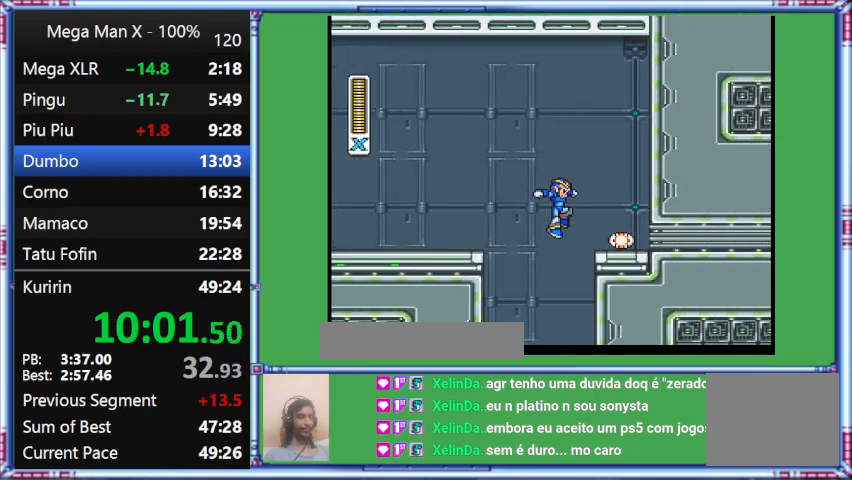
{"buttons": [], "events": [[367, "B", "up"], [367, "DPAD_RIGHT", "up"], [367, "L1", "up"]]}
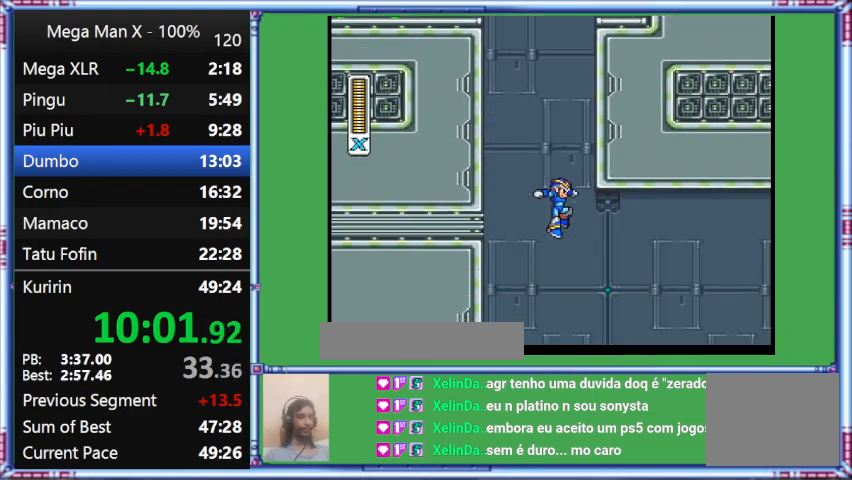
{"buttons": ["DPAD_RIGHT"], "events": [[467, "DPAD_RIGHT", "down"]]}
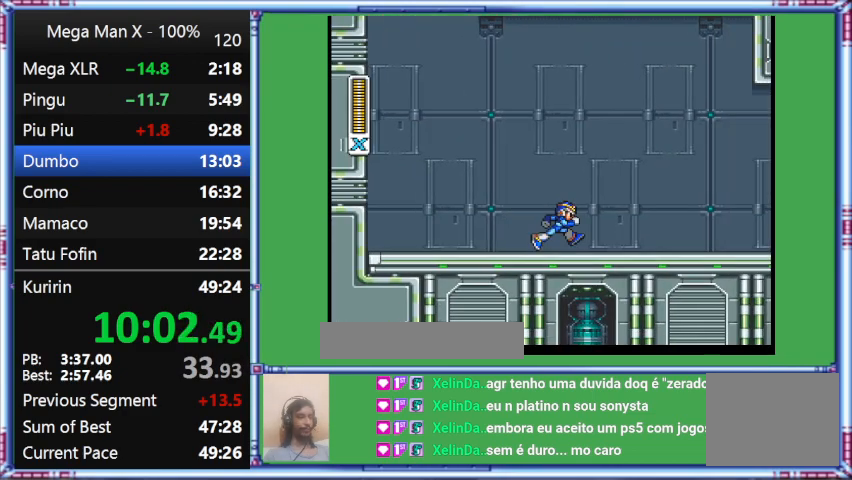
{"buttons": ["DPAD_RIGHT"], "events": []}
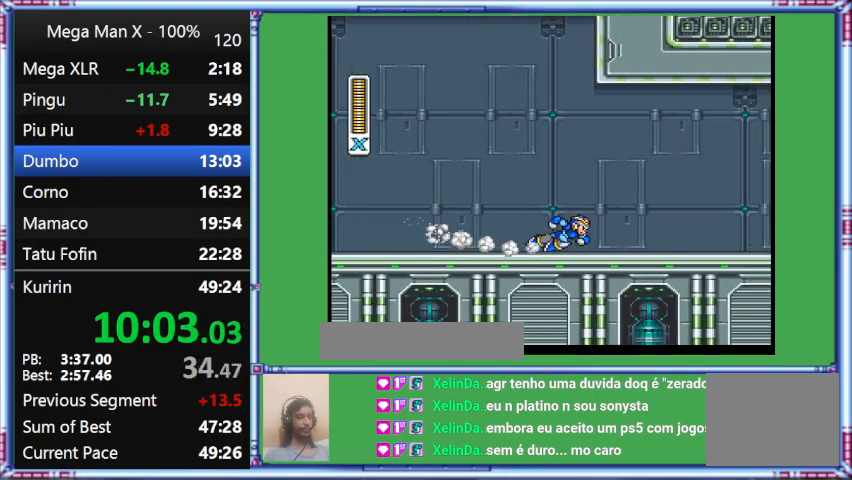
{"buttons": ["L1", "DPAD_RIGHT"], "events": [[300, "L1", "down"]]}
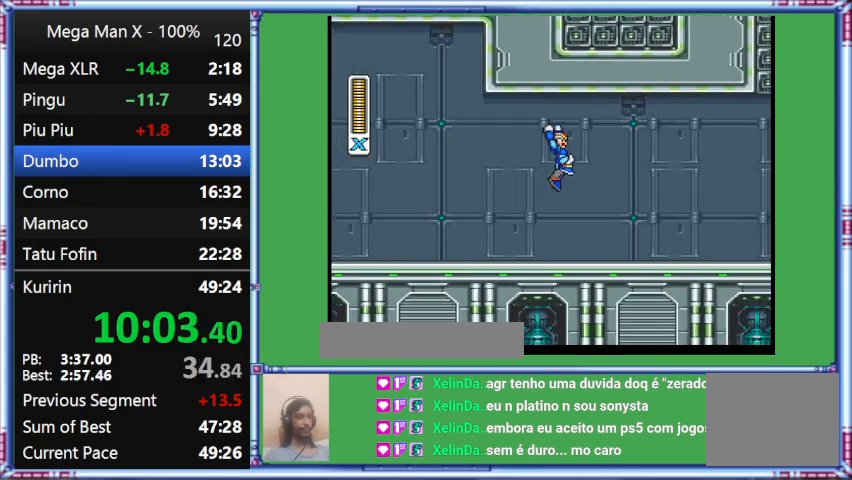
{"buttons": ["B", "DPAD_RIGHT"], "events": [[100, "B", "down"], [500, "L1", "up"]]}
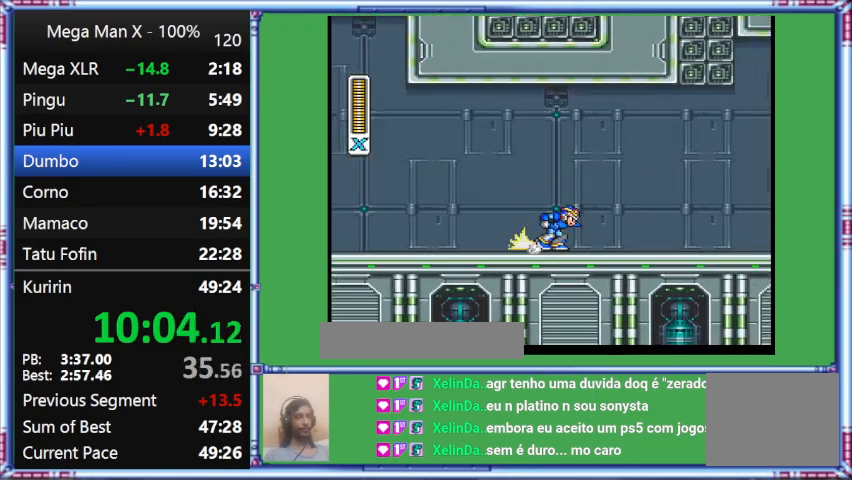
{"buttons": ["L1", "DPAD_RIGHT"], "events": [[233, "B", "up"], [233, "L1", "down"]]}
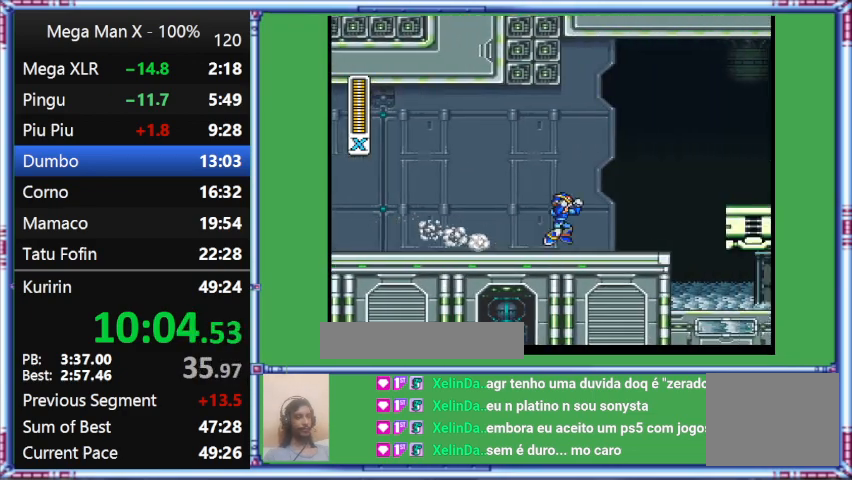
{"buttons": ["L1", "DPAD_RIGHT"], "events": []}
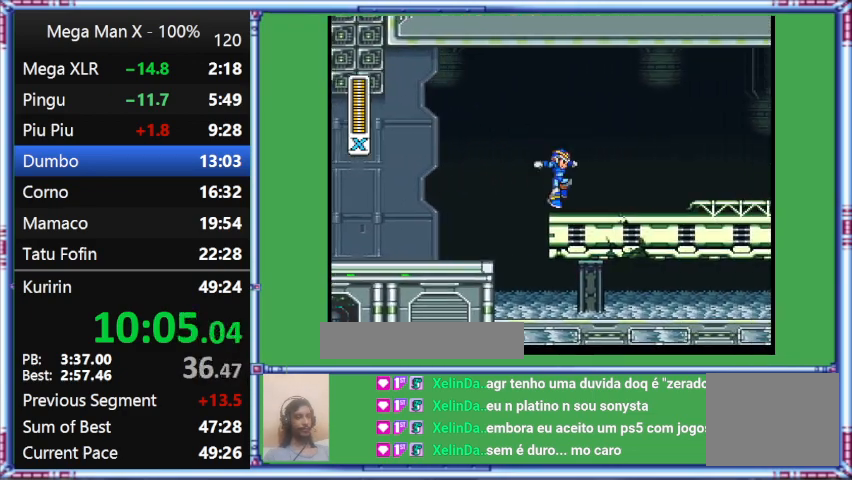
{"buttons": ["DPAD_LEFT"], "events": [[133, "B", "down"], [400, "B", "up"], [400, "DPAD_LEFT", "down"], [400, "DPAD_RIGHT", "up"], [400, "L1", "up"]]}
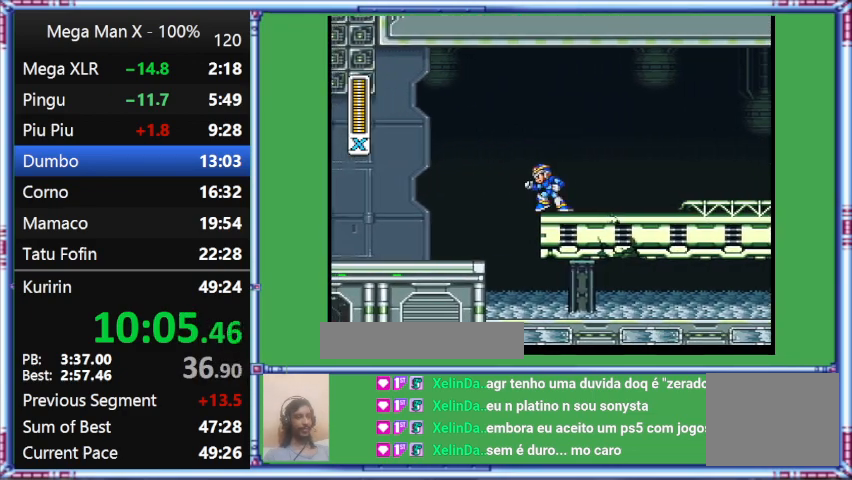
{"buttons": [], "events": [[233, "DPAD_UP", "down"], [467, "DPAD_LEFT", "up"], [467, "DPAD_UP", "up"]]}
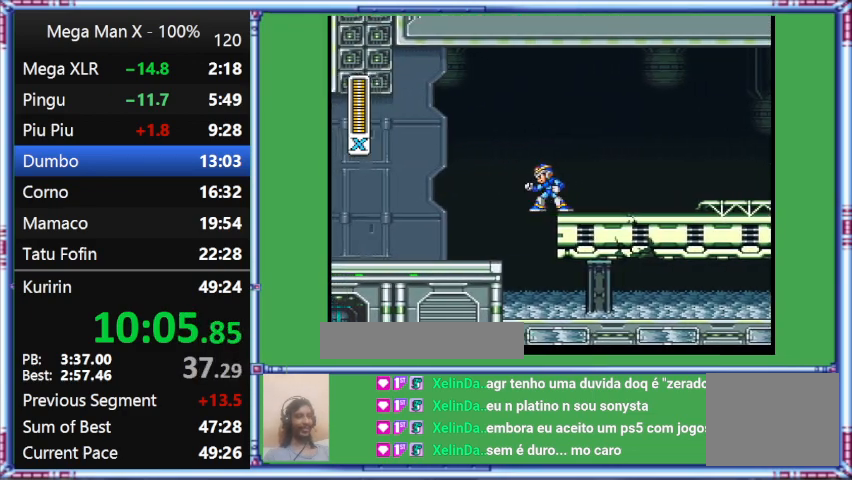
{"buttons": [], "events": []}
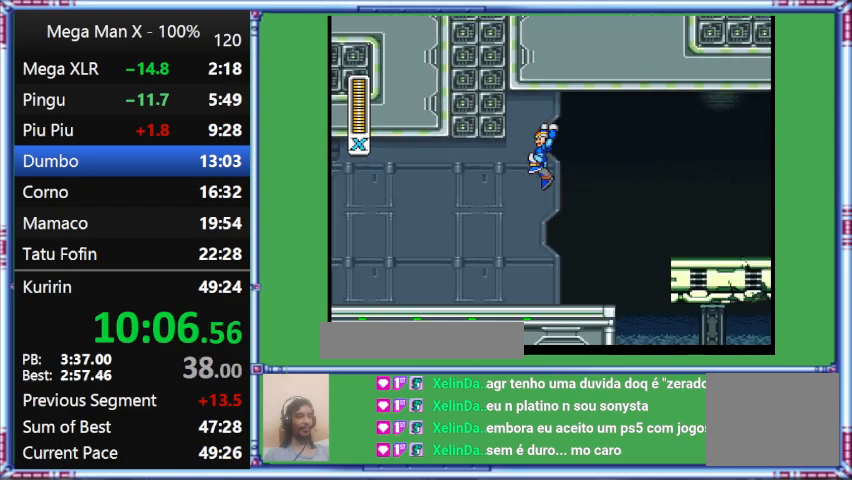
{"buttons": ["B", "L1", "DPAD_UP", "DPAD_LEFT"], "events": [[233, "B", "down"], [233, "DPAD_LEFT", "down"], [233, "DPAD_UP", "down"], [233, "L1", "down"]]}
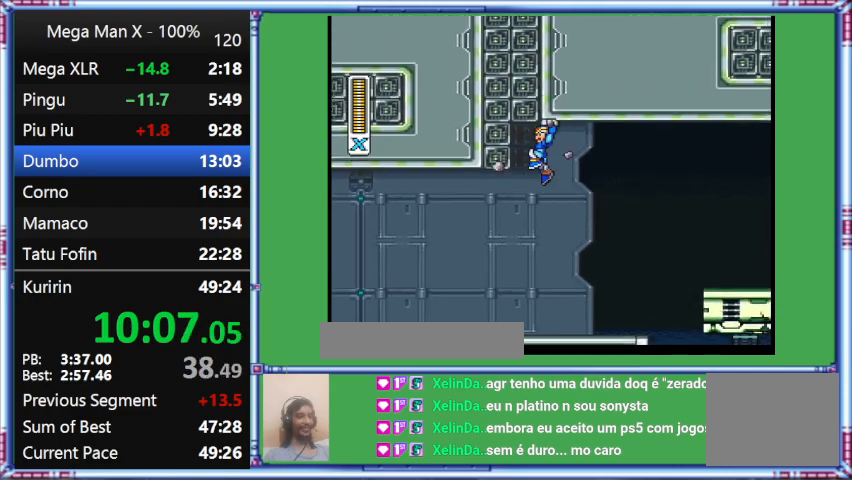
{"buttons": ["B", "DPAD_UP", "DPAD_LEFT"], "events": [[33, "L1", "up"]]}
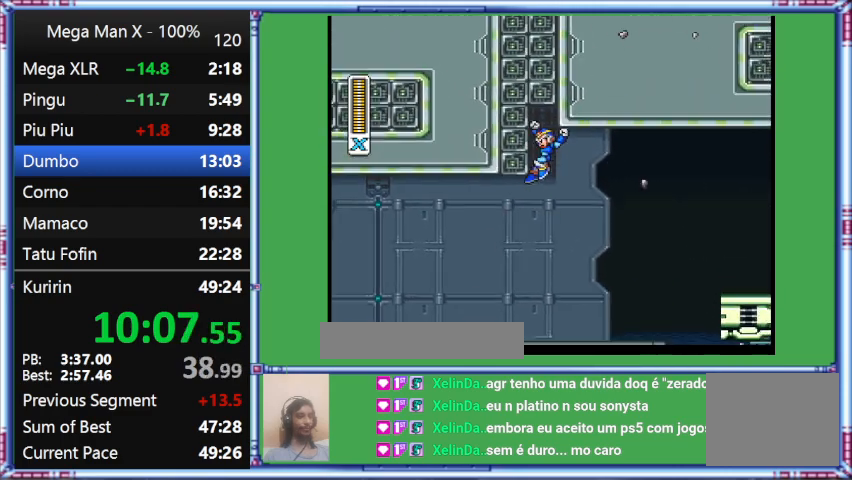
{"buttons": ["B", "DPAD_UP", "DPAD_LEFT"], "events": []}
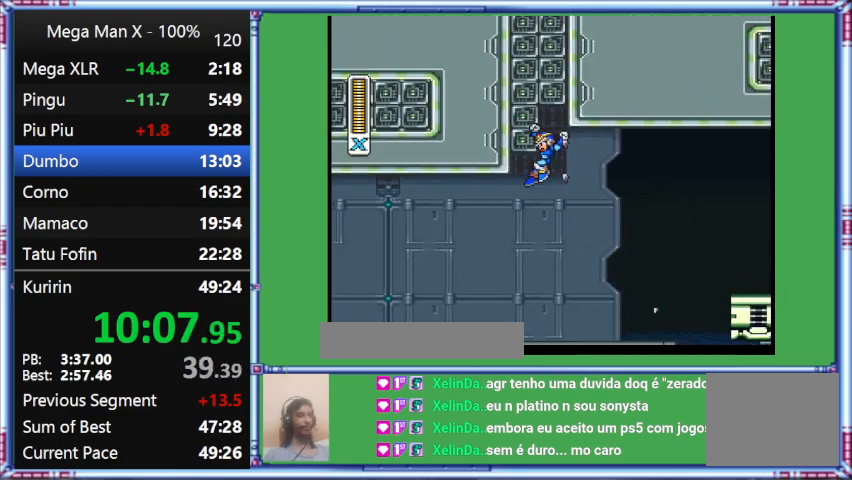
{"buttons": ["B", "DPAD_UP", "DPAD_LEFT"], "events": []}
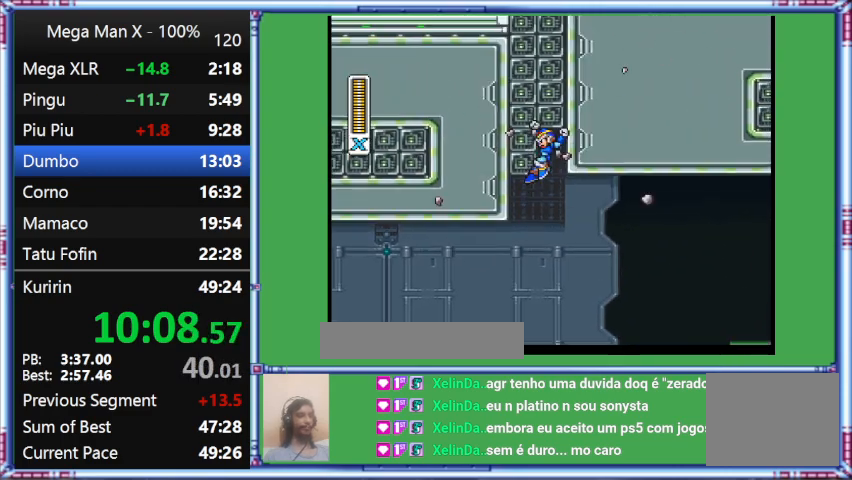
{"buttons": ["B", "DPAD_UP", "DPAD_LEFT"], "events": []}
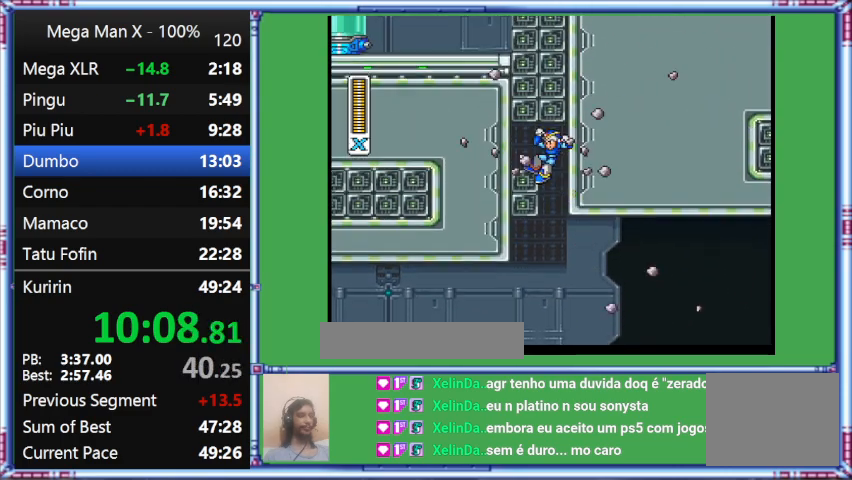
{"buttons": ["B", "DPAD_UP", "DPAD_LEFT"], "events": []}
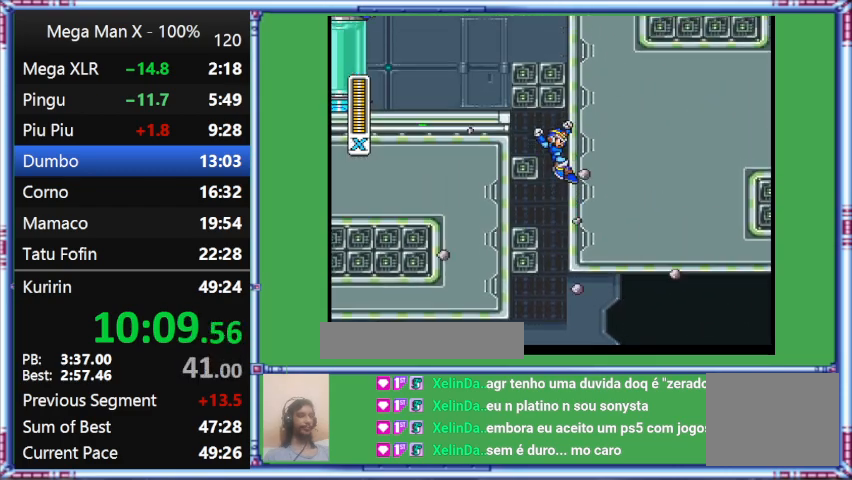
{"buttons": ["B", "DPAD_UP", "DPAD_LEFT"], "events": []}
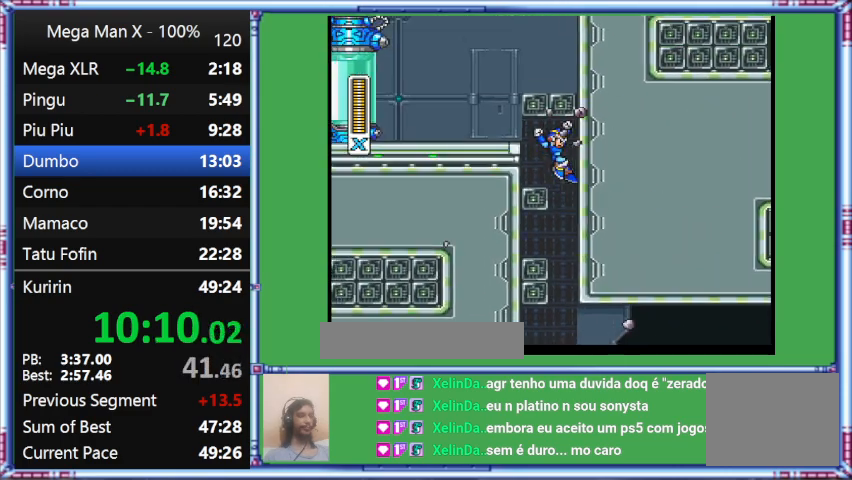
{"buttons": ["B", "DPAD_UP", "DPAD_LEFT"], "events": []}
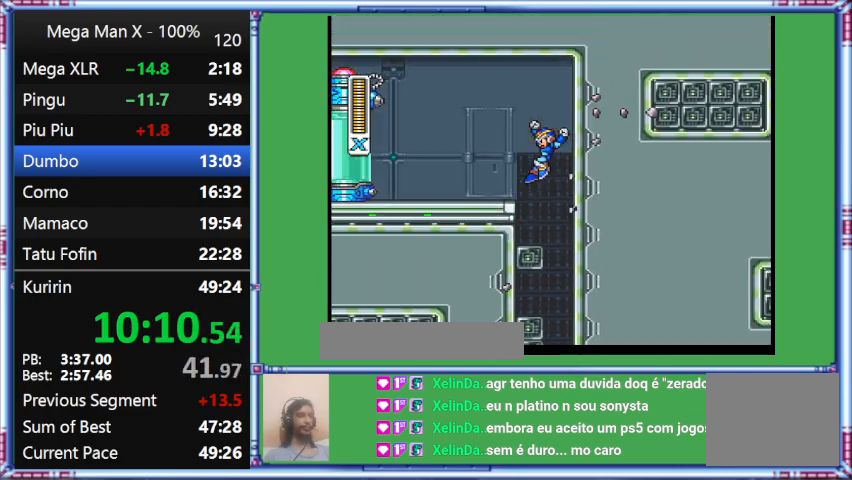
{"buttons": ["B", "DPAD_UP", "DPAD_LEFT"], "events": []}